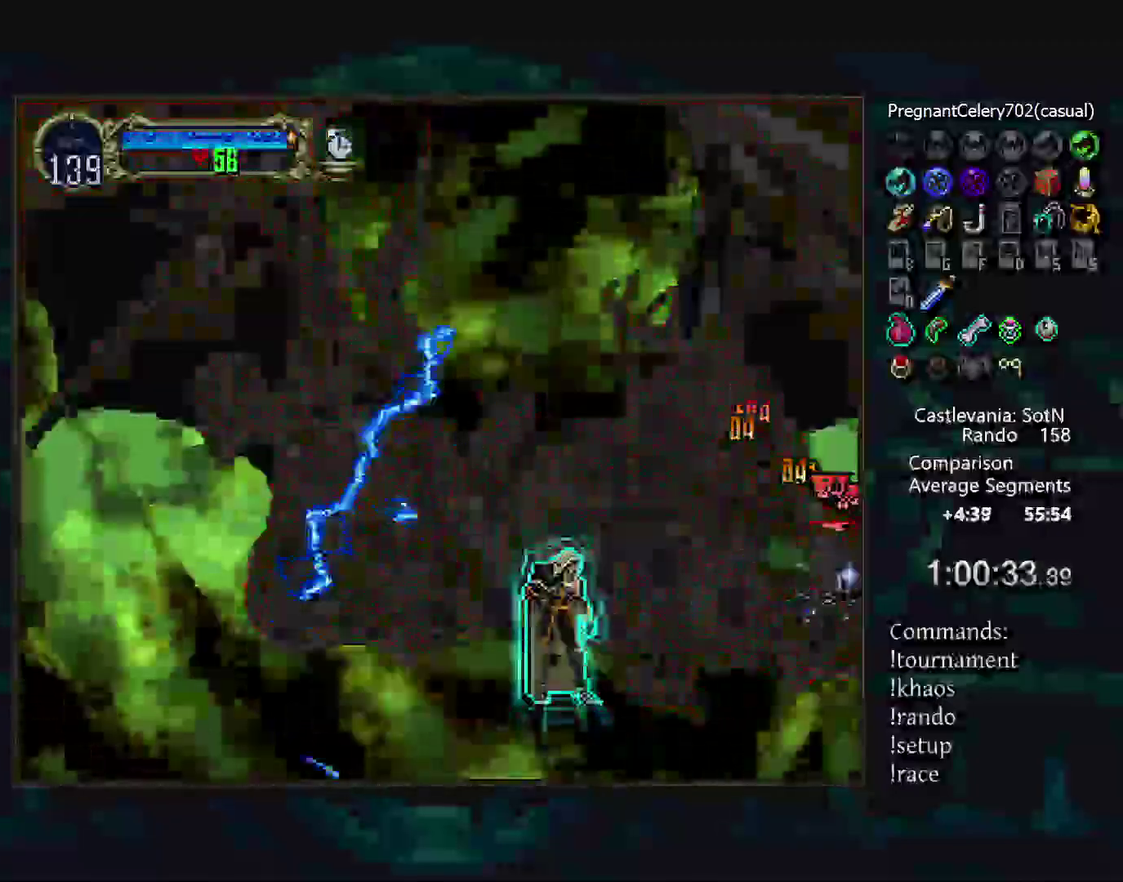
Gameplay with a controller (PlayStation layout); each line is a JSON object with the inputs held at the frame after it. "events" lists button and stick changes between this image and that frame as [ms after this image, input, new state], when the widget could be followed in between. Not read: CIRCLE DPAD_DOWN L3 R3.
{"buttons": [], "events": [[67, "SQUARE", "down"], [133, "SQUARE", "up"], [200, "SQUARE", "down"], [283, "SQUARE", "up"], [367, "SQUARE", "down"], [500, "SQUARE", "up"]]}
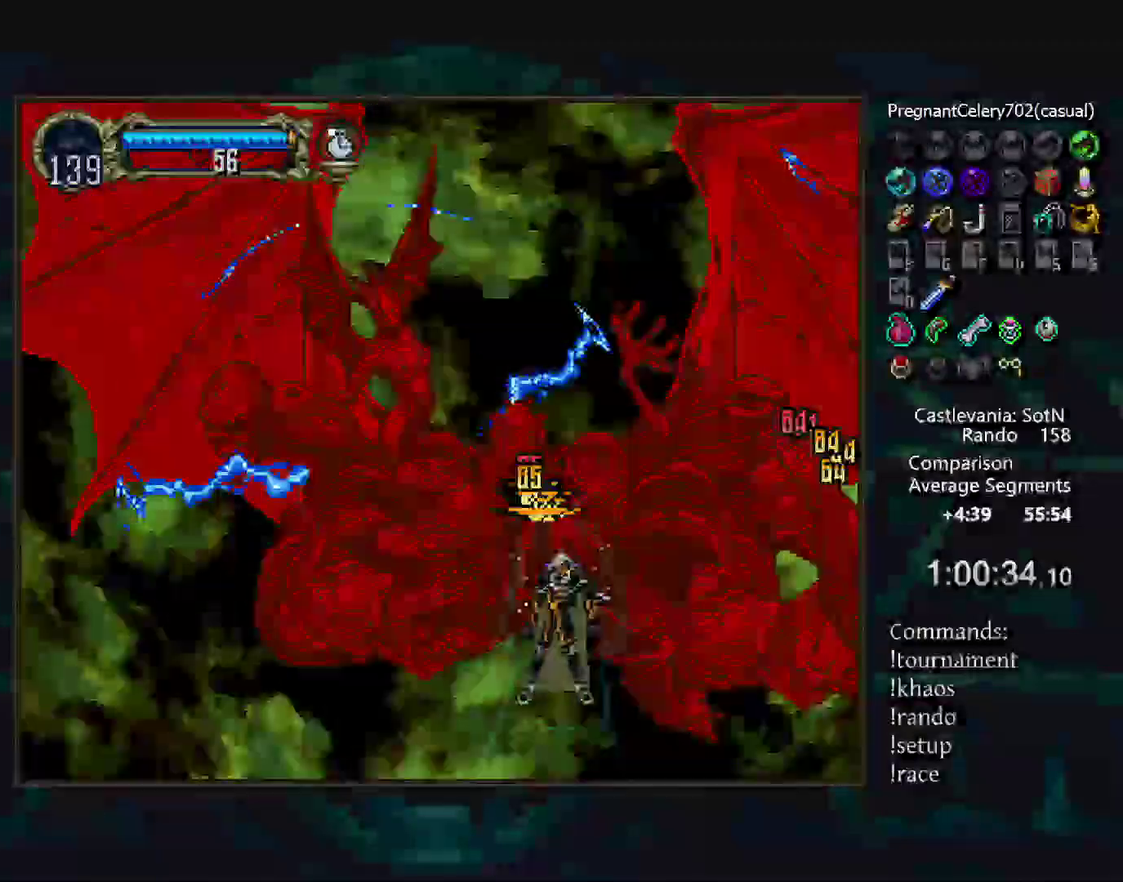
{"buttons": [], "events": [[117, "SQUARE", "down"], [167, "SQUARE", "up"], [267, "SQUARE", "down"], [333, "SQUARE", "up"], [417, "SQUARE", "down"], [483, "SQUARE", "up"]]}
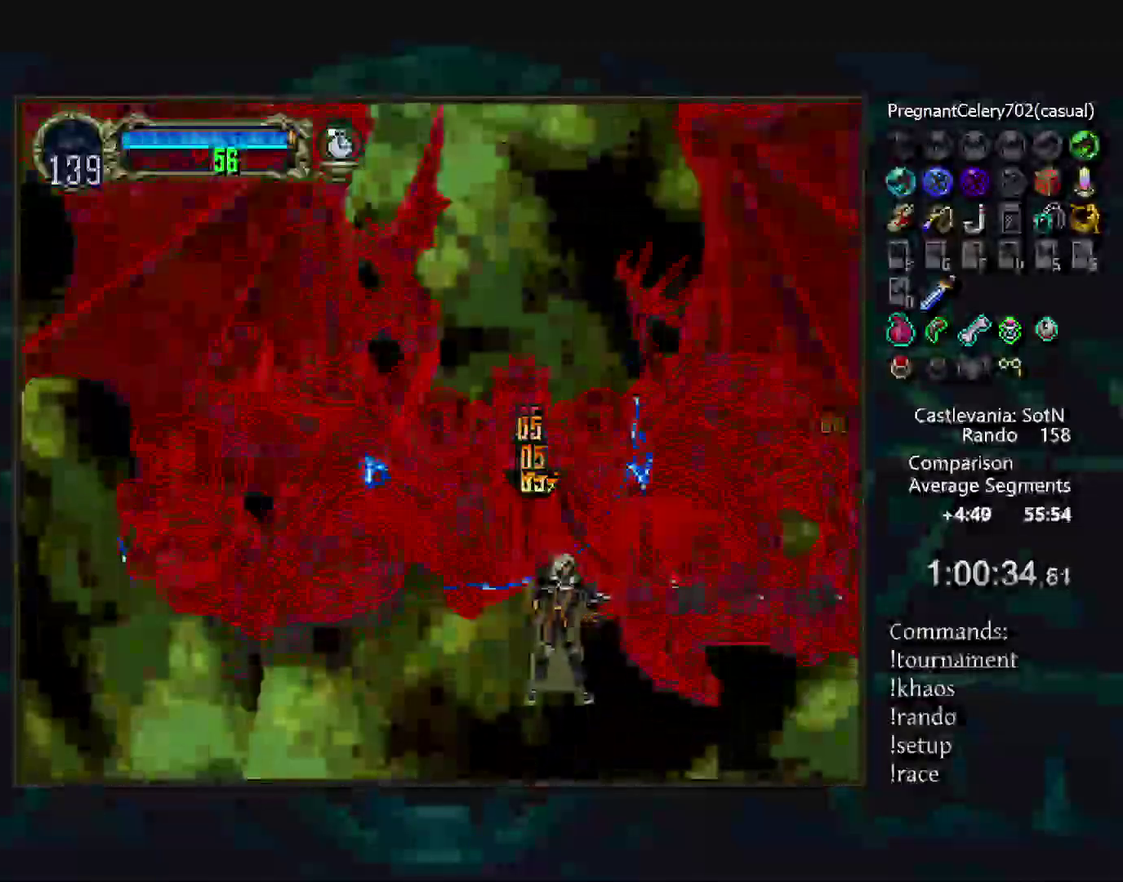
{"buttons": [], "events": [[67, "SQUARE", "down"], [117, "SQUARE", "up"]]}
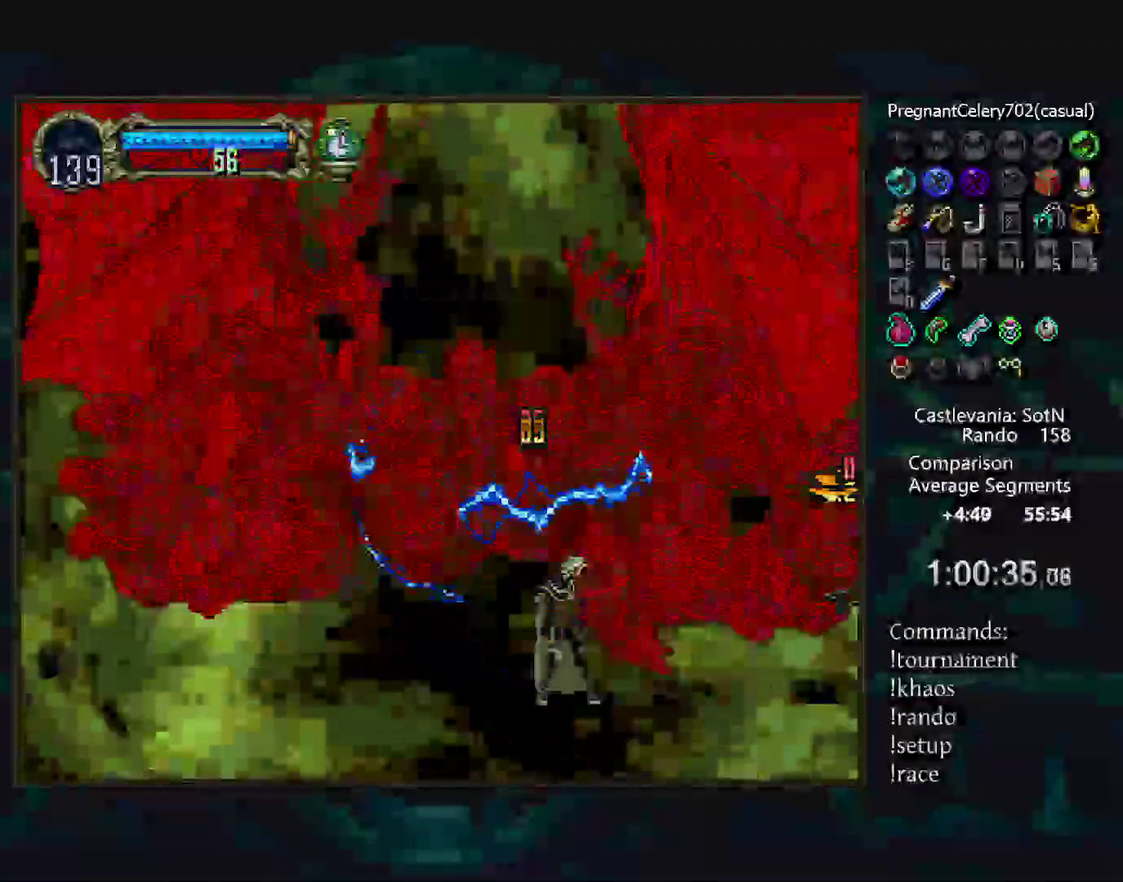
{"buttons": ["SQUARE"], "events": [[17, "SQUARE", "down"], [67, "SQUARE", "up"], [167, "SQUARE", "down"], [217, "SQUARE", "up"], [317, "SQUARE", "down"], [367, "SQUARE", "up"], [467, "SQUARE", "down"]]}
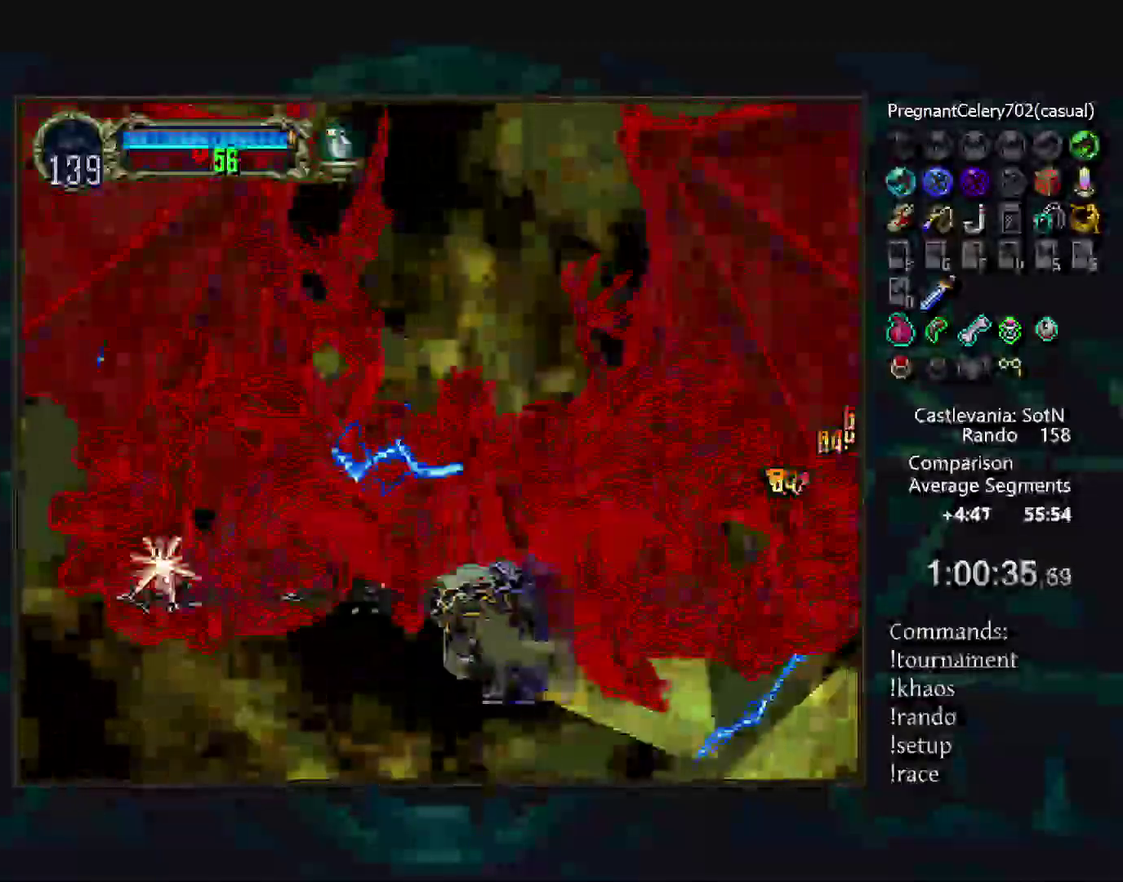
{"buttons": ["SQUARE", "DPAD_LEFT"], "events": [[33, "SQUARE", "up"], [117, "SQUARE", "down"], [183, "SQUARE", "up"], [267, "SQUARE", "down"], [333, "SQUARE", "up"], [467, "SQUARE", "down"], [500, "DPAD_LEFT", "down"]]}
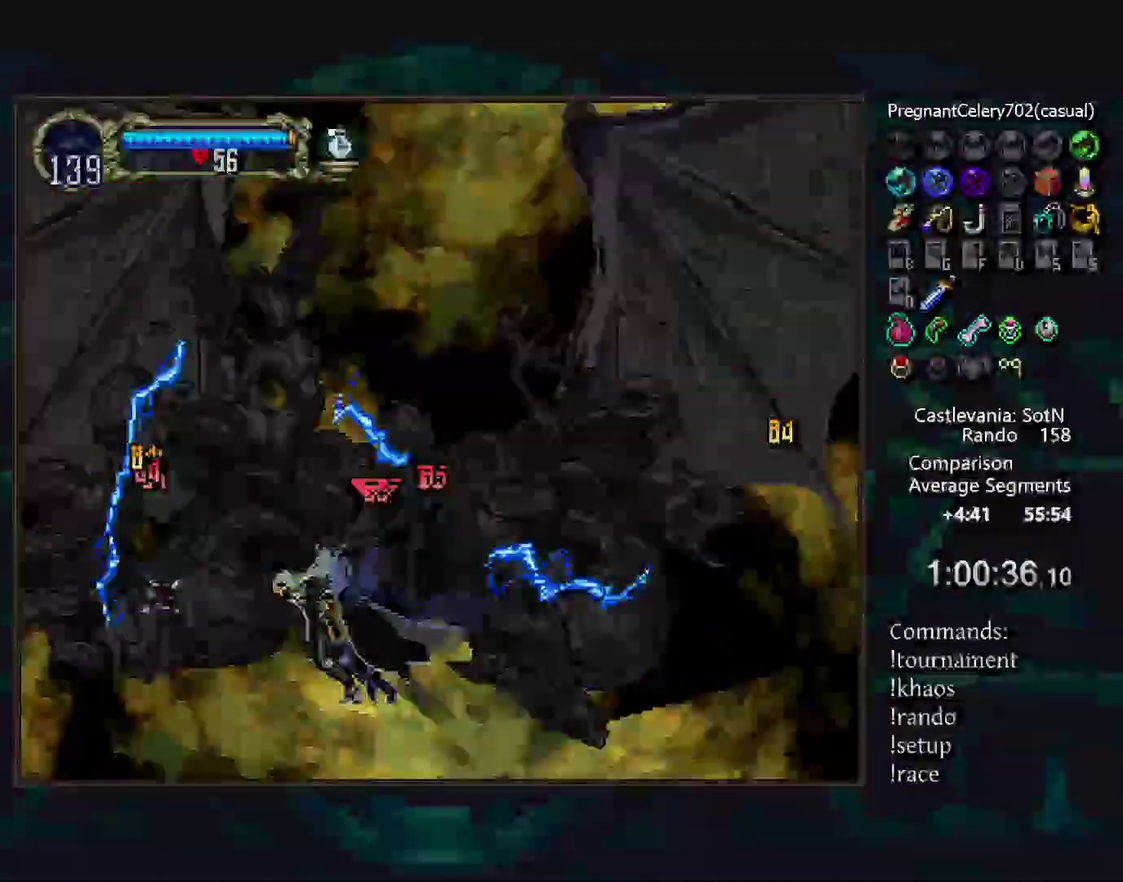
{"buttons": [], "events": [[17, "SQUARE", "up"], [100, "DPAD_LEFT", "up"], [117, "SQUARE", "down"], [183, "SQUARE", "up"], [267, "SQUARE", "down"], [350, "SQUARE", "up"]]}
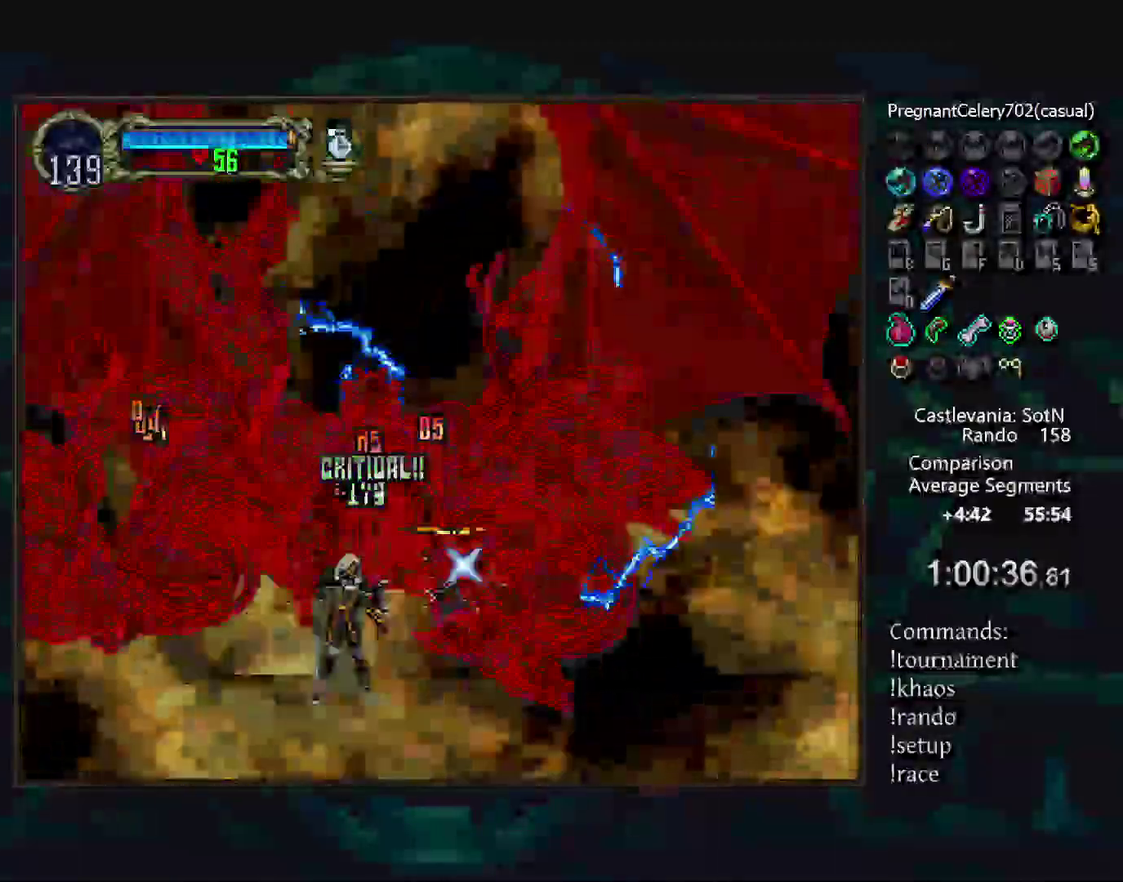
{"buttons": [], "events": [[117, "SQUARE", "down"], [167, "SQUARE", "up"], [267, "SQUARE", "down"], [317, "SQUARE", "up"], [417, "SQUARE", "down"], [467, "SQUARE", "up"]]}